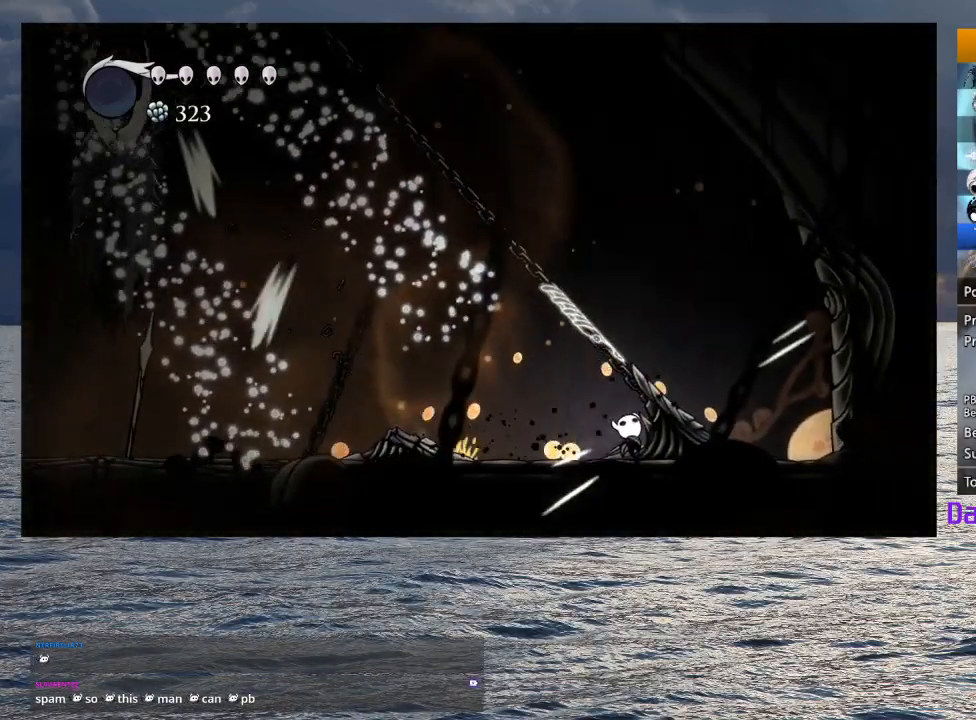
Gameplay with a controller (PlayStation layout); each line is a JSON object with the inputs held at the frame after it. "events" lists button and stick changes between this image and that frame as [ms after this image, input, new state], when the widget could be followed in between.
{"buttons": [], "left_stick": "up", "right_stick": "center", "events": [[117, "SQUARE", "down"], [367, "SQUARE", "up"]]}
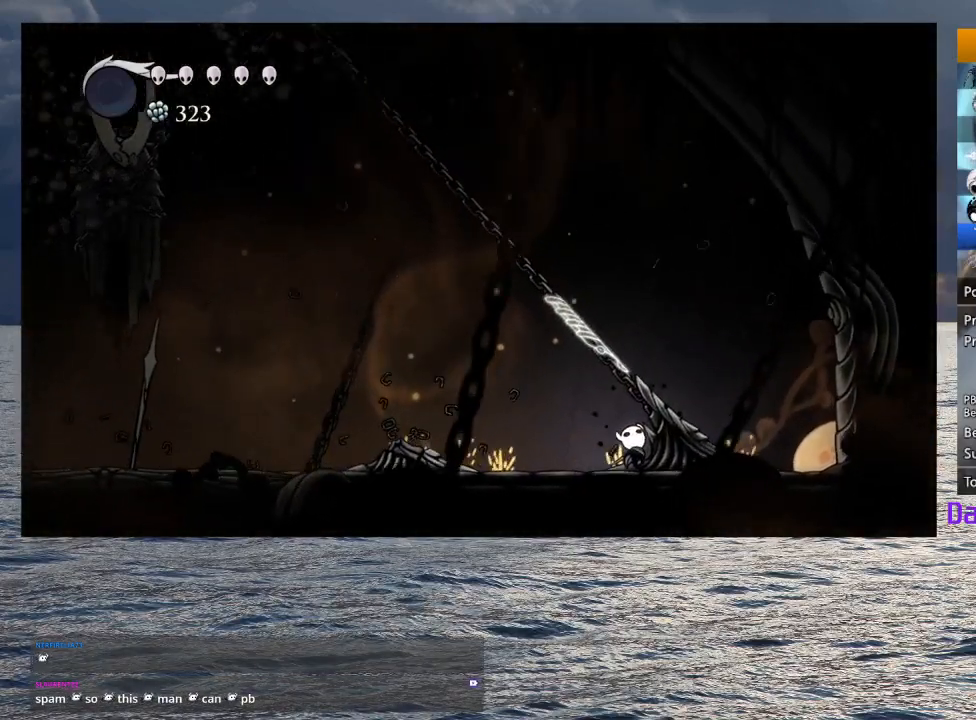
{"buttons": ["R2"], "left_stick": "left", "right_stick": "center", "events": [[117, "SQUARE", "down"], [267, "SQUARE", "up"], [367, "left_stick", "left"], [400, "R2", "down"]]}
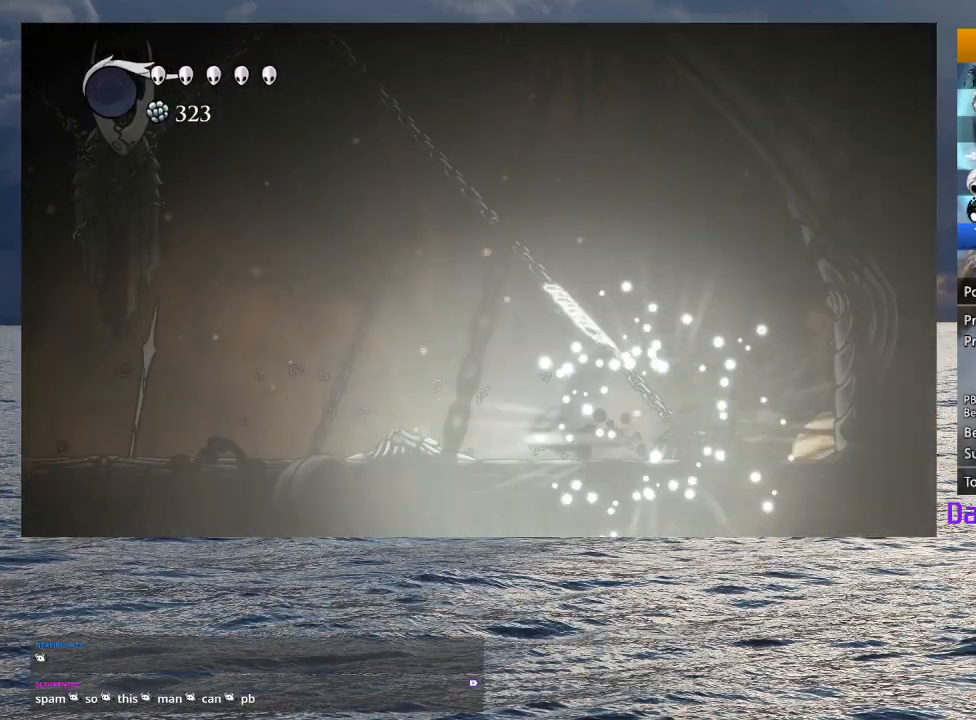
{"buttons": ["R2"], "left_stick": "left", "right_stick": "center", "events": [[83, "R2", "up"], [450, "R2", "down"]]}
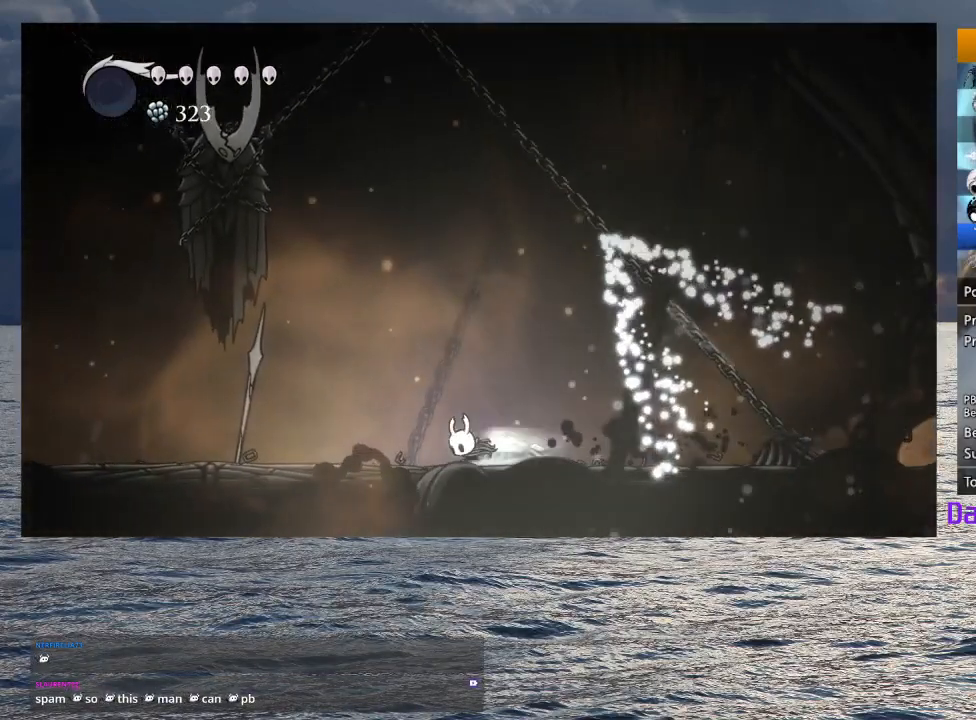
{"buttons": [], "left_stick": "left", "right_stick": "center", "events": [[150, "R2", "up"]]}
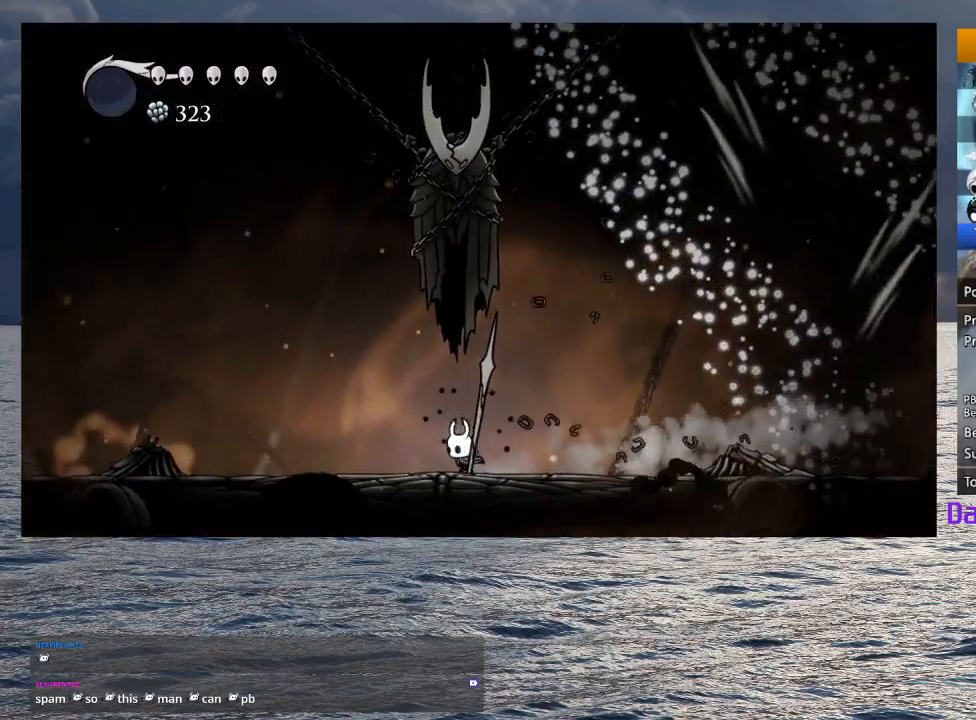
{"buttons": ["CROSS"], "left_stick": "right", "right_stick": "center", "events": [[183, "CROSS", "down"], [450, "left_stick", "right"]]}
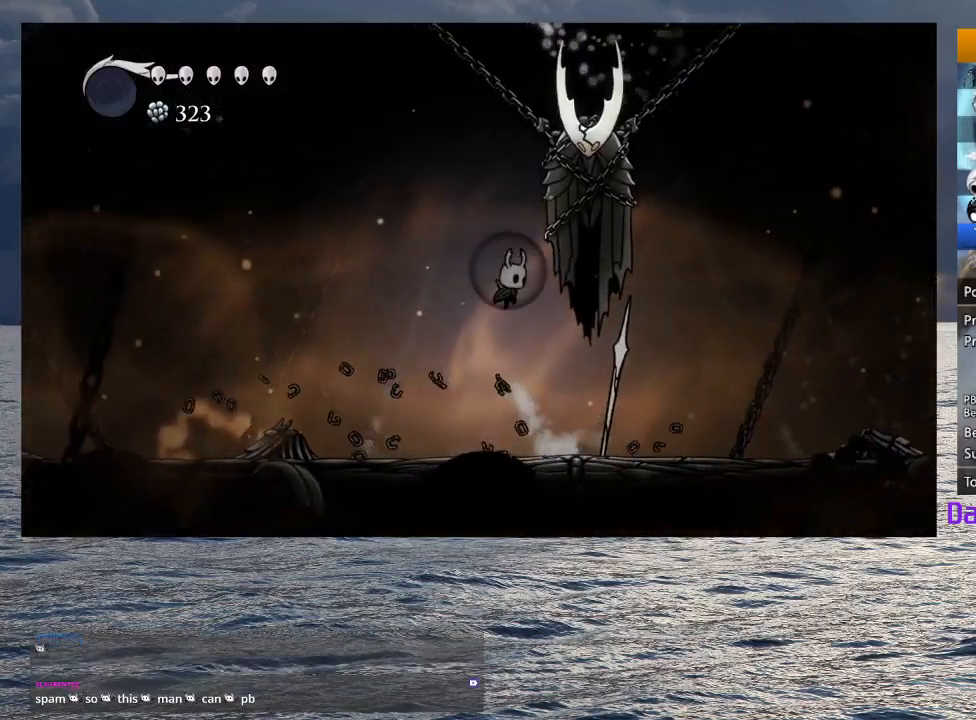
{"buttons": ["CROSS", "SQUARE"], "left_stick": "center", "right_stick": "center", "events": [[33, "SQUARE", "down"], [83, "left_stick", "up-right"], [217, "SQUARE", "up"], [233, "CROSS", "up"], [333, "left_stick", "center"], [367, "CROSS", "down"], [500, "SQUARE", "down"]]}
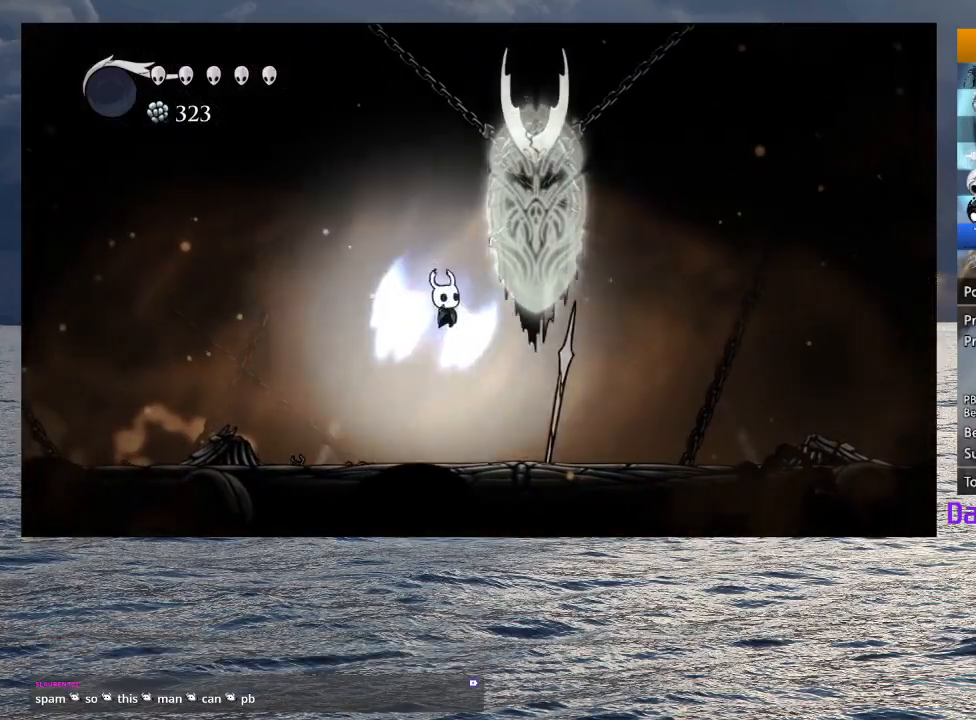
{"buttons": ["SQUARE"], "left_stick": "center", "right_stick": "center", "events": [[183, "CROSS", "up"], [217, "SQUARE", "up"], [300, "left_stick", "right"], [400, "SQUARE", "down"], [483, "left_stick", "center"]]}
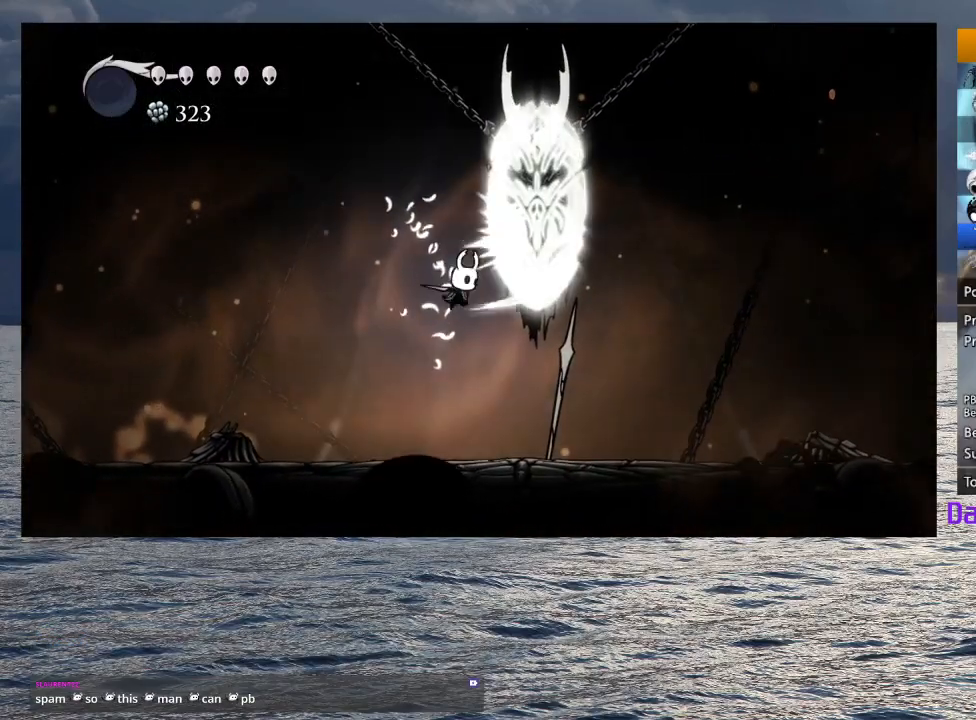
{"buttons": ["CROSS"], "left_stick": "right", "right_stick": "center", "events": [[50, "SQUARE", "up"], [300, "CROSS", "down"], [500, "left_stick", "right"]]}
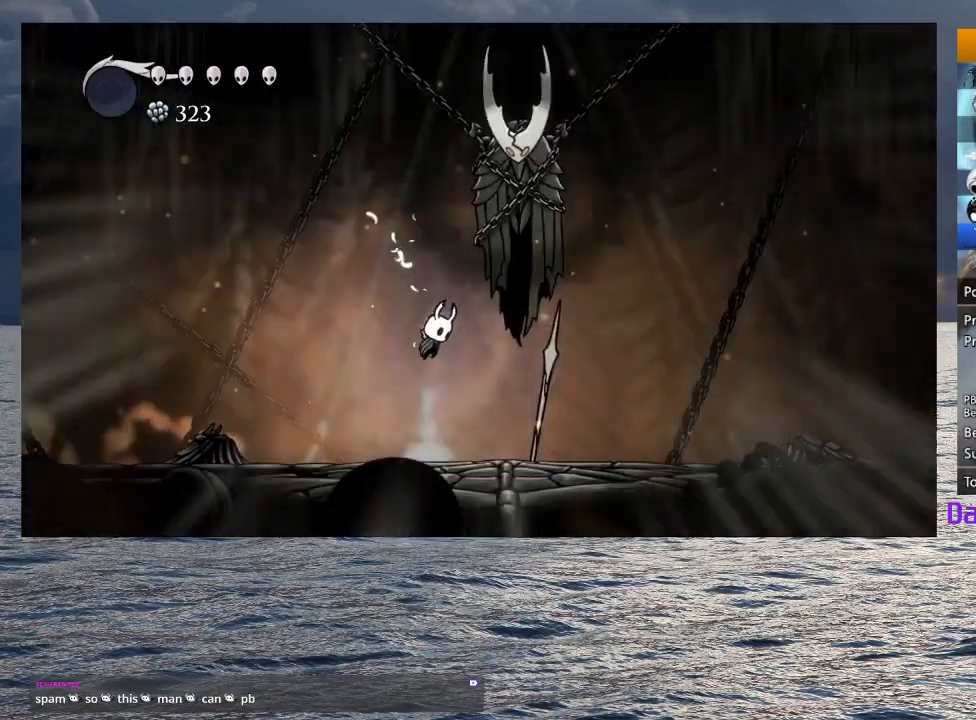
{"buttons": ["CROSS", "SQUARE"], "left_stick": "center", "right_stick": "center", "events": [[33, "SQUARE", "down"], [83, "left_stick", "center"], [200, "CROSS", "up"], [200, "SQUARE", "up"], [383, "CROSS", "down"], [500, "SQUARE", "down"]]}
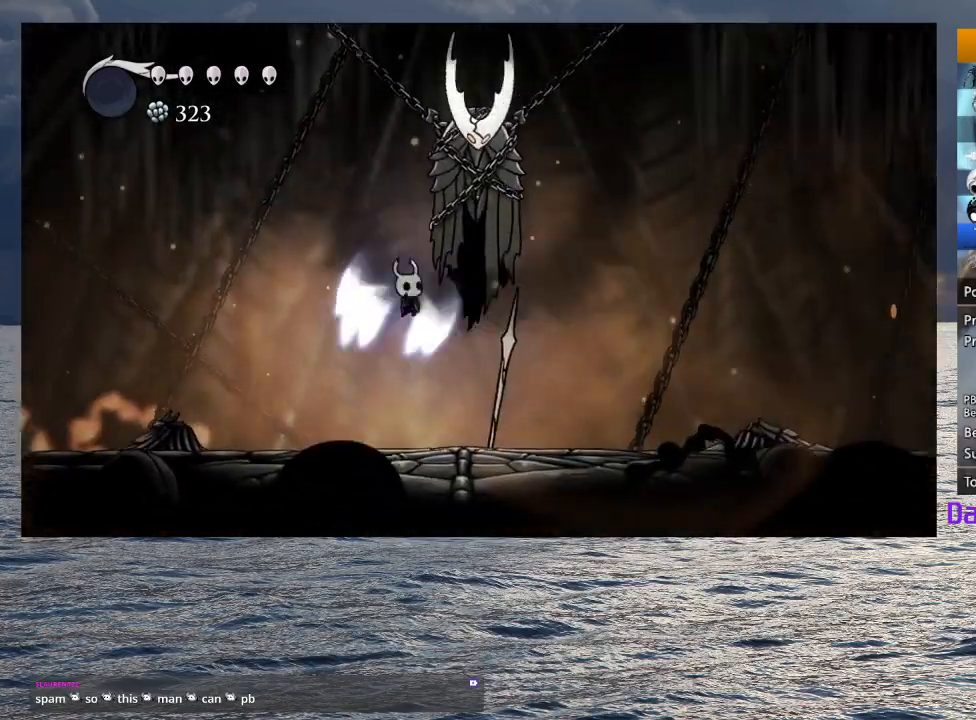
{"buttons": ["SQUARE"], "left_stick": "center", "right_stick": "center", "events": [[167, "CROSS", "up"], [183, "SQUARE", "up"], [417, "SQUARE", "down"]]}
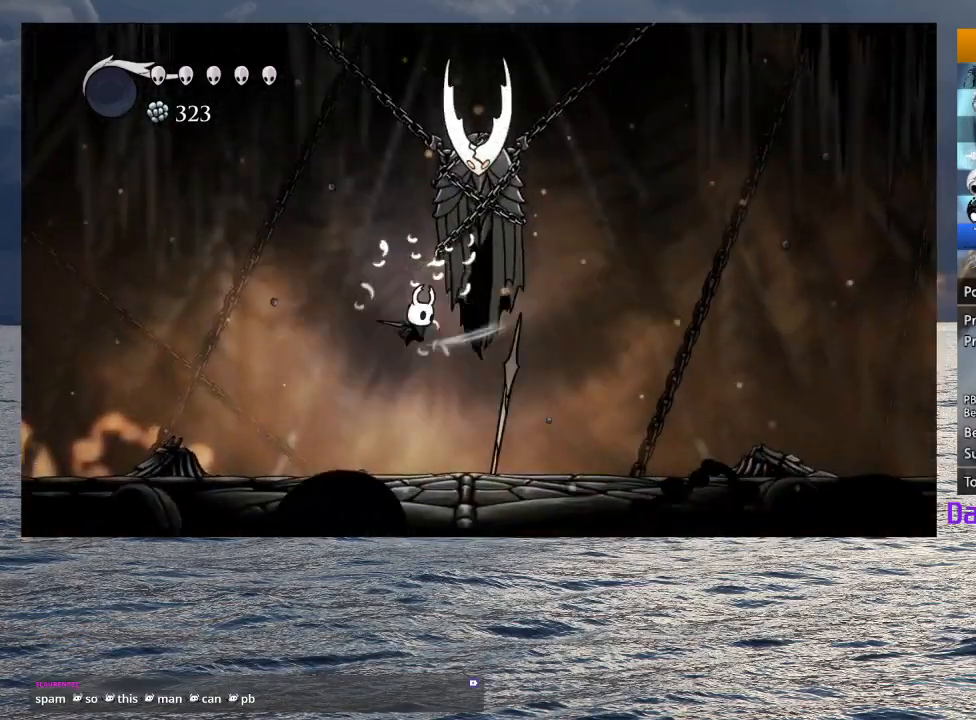
{"buttons": ["CROSS", "SQUARE"], "left_stick": "center", "right_stick": "center", "events": [[33, "SQUARE", "up"], [83, "left_stick", "left"], [267, "CROSS", "down"], [267, "left_stick", "right"], [350, "left_stick", "center"], [433, "SQUARE", "down"]]}
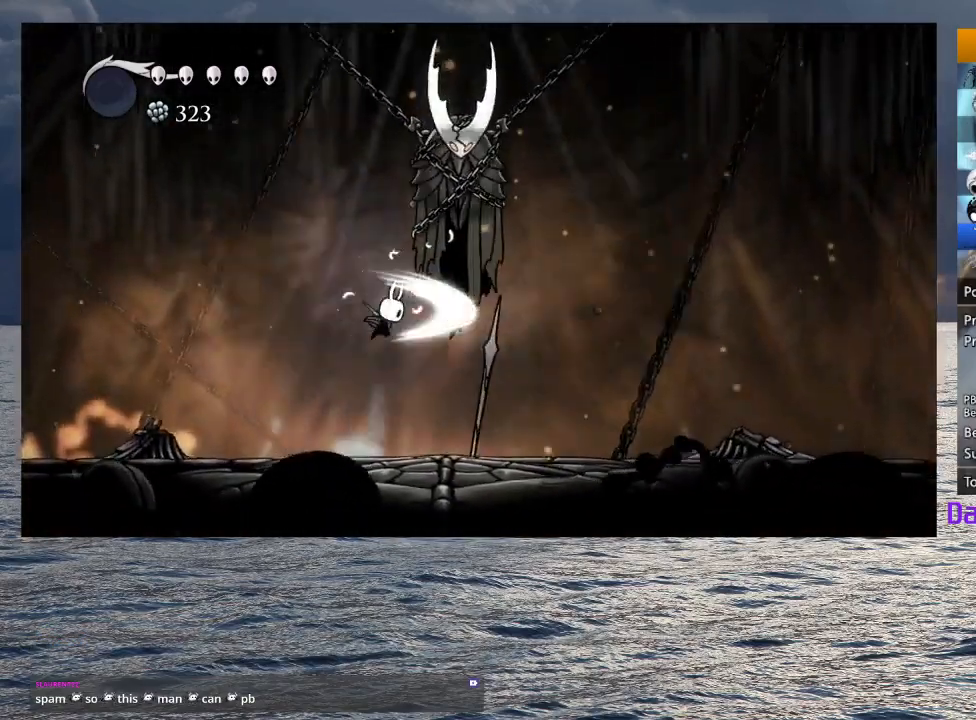
{"buttons": ["CROSS", "SQUARE"], "left_stick": "center", "right_stick": "center", "events": [[100, "CROSS", "up"], [100, "SQUARE", "up"], [267, "CROSS", "down"], [367, "SQUARE", "down"]]}
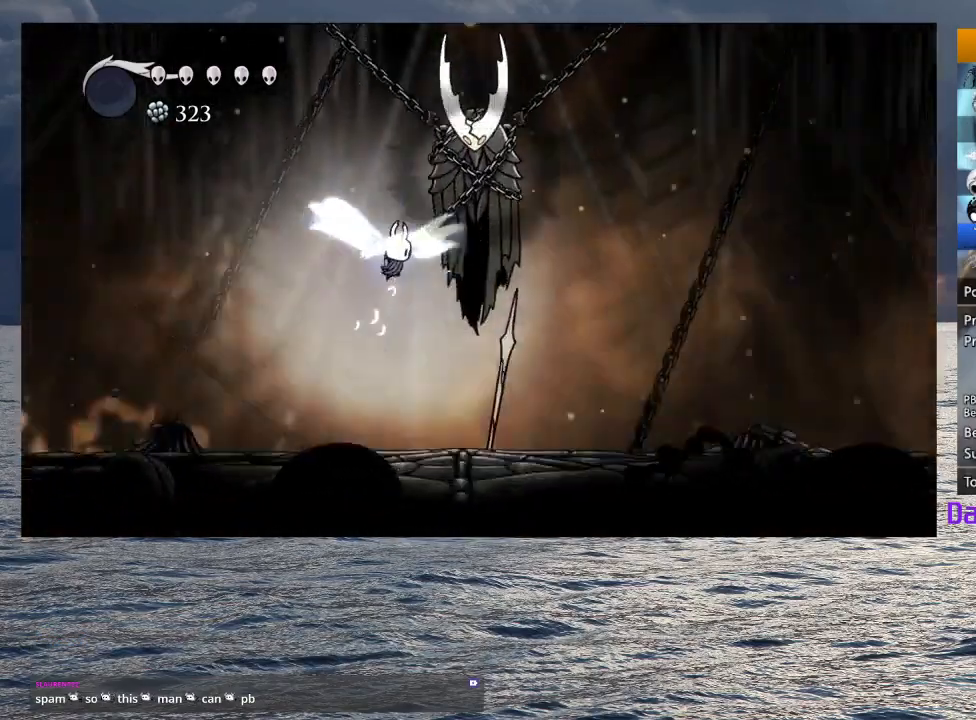
{"buttons": [], "left_stick": "center", "right_stick": "center", "events": [[67, "CROSS", "up"], [83, "SQUARE", "up"], [300, "SQUARE", "down"], [433, "SQUARE", "up"]]}
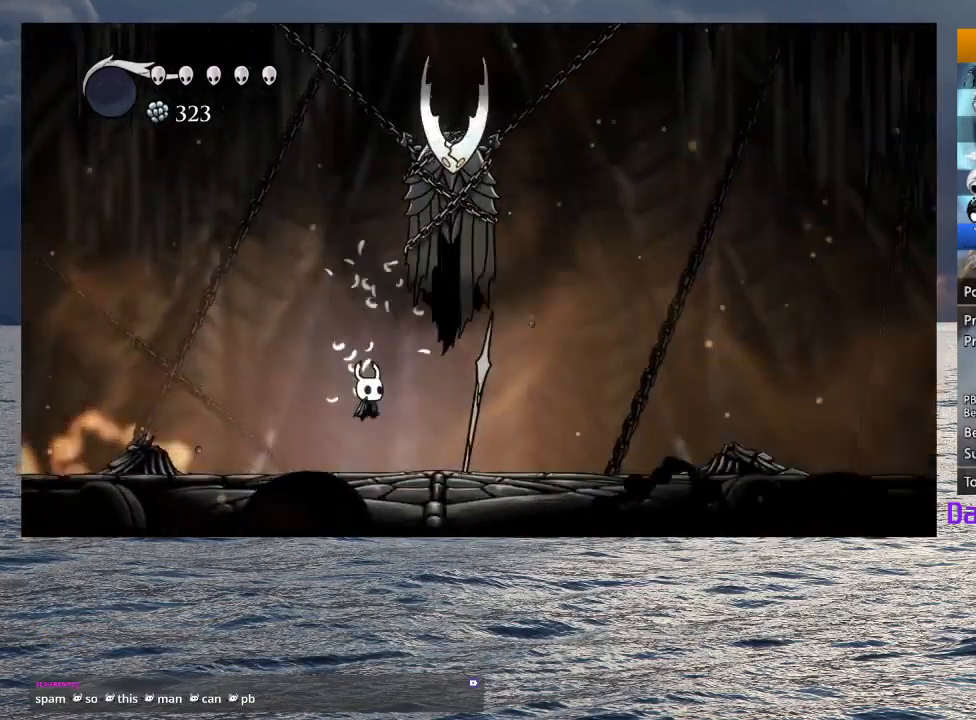
{"buttons": [], "left_stick": "center", "right_stick": "center", "events": [[133, "left_stick", "left"], [300, "left_stick", "center"], [350, "left_stick", "right"], [433, "left_stick", "center"]]}
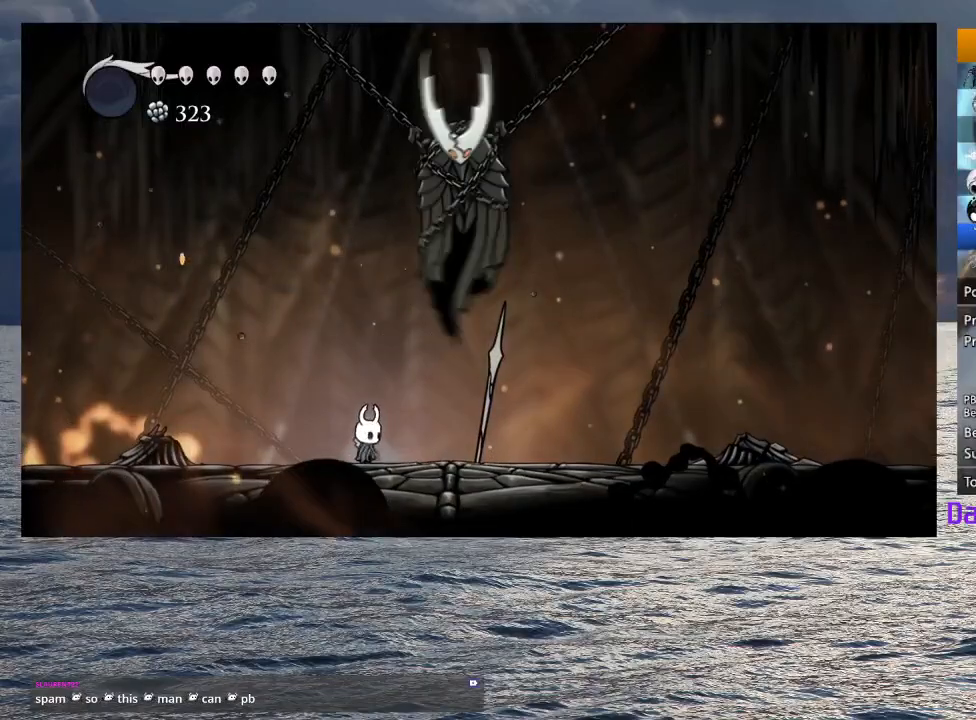
{"buttons": [], "left_stick": "center", "right_stick": "center", "events": [[233, "left_stick", "left"], [367, "left_stick", "right"], [450, "left_stick", "center"]]}
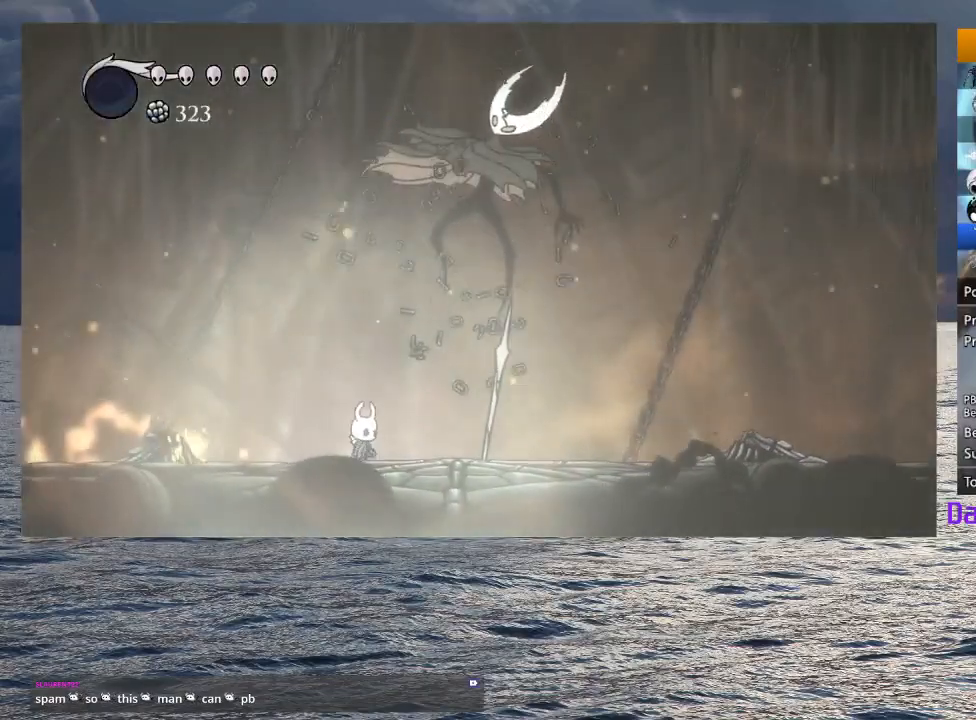
{"buttons": [], "left_stick": "center", "right_stick": "center", "events": [[450, "left_stick", "right"], [500, "left_stick", "center"]]}